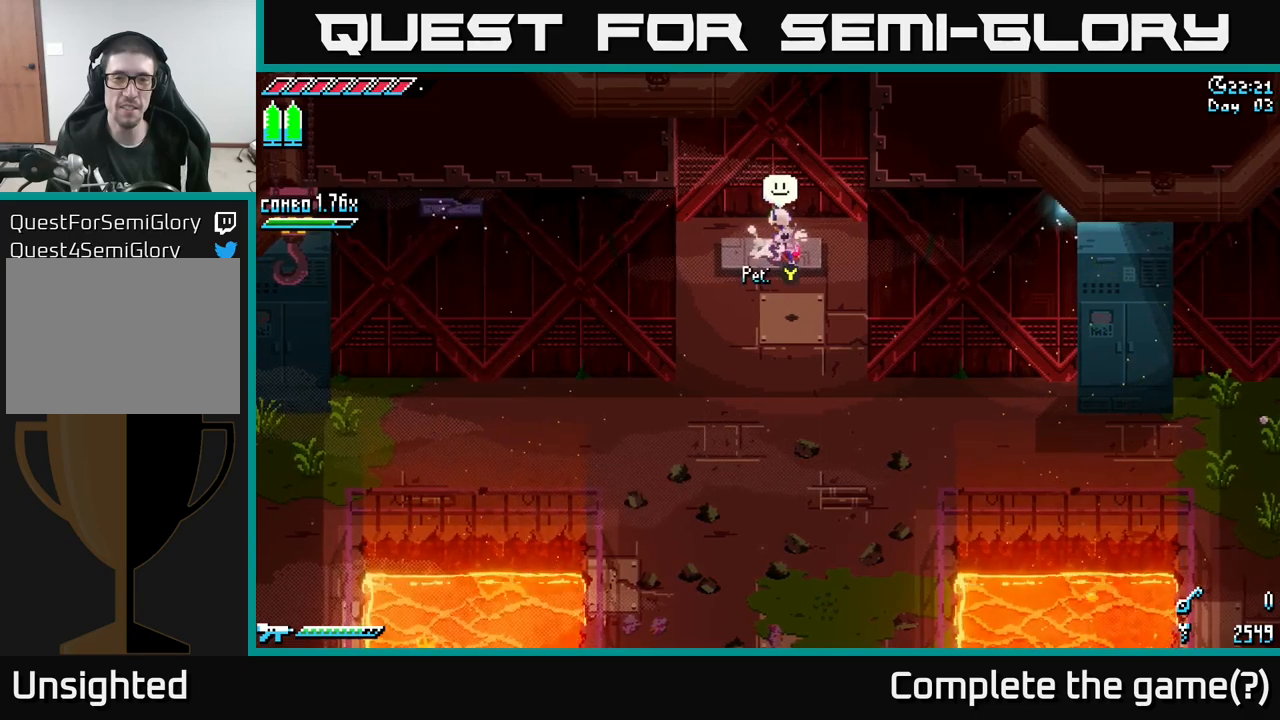
Gameplay with a controller (Xbox layout); each line is a JSON object with the inputs held at the frame after it. "events" lists button and stick changes between this image and that frame as [ms after this image, input, new state], when the widget could be followed in between.
{"buttons": [], "left_stick": "center", "right_stick": "center", "events": []}
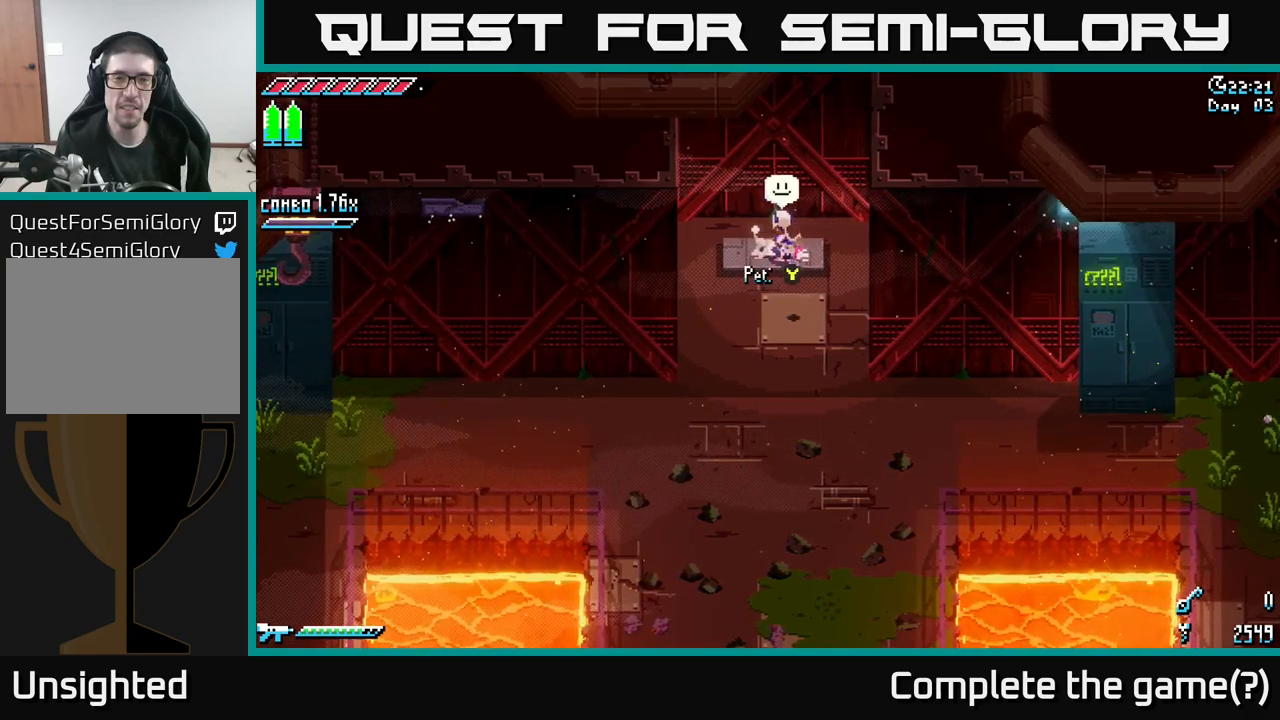
{"buttons": [], "left_stick": "center", "right_stick": "center", "events": [[250, "Y", "down"], [317, "Y", "up"]]}
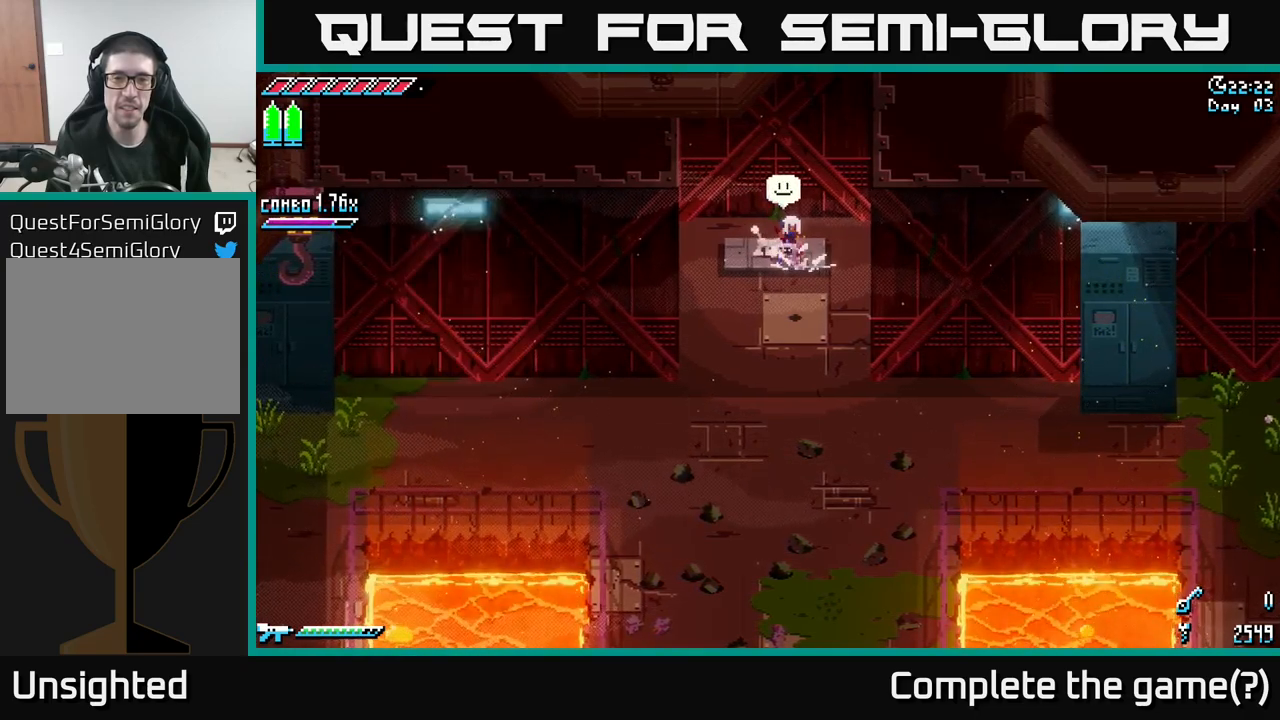
{"buttons": [], "left_stick": "center", "right_stick": "center", "events": []}
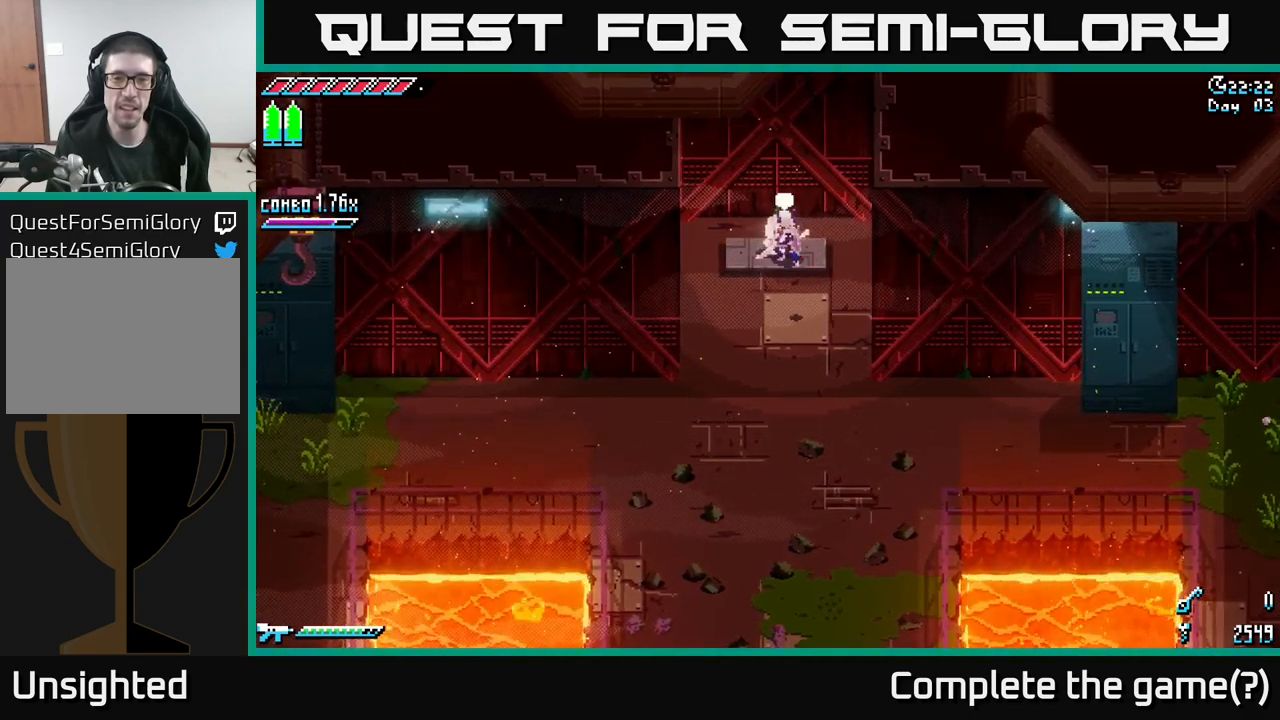
{"buttons": ["Y"], "left_stick": "center", "right_stick": "center", "events": [[500, "Y", "down"]]}
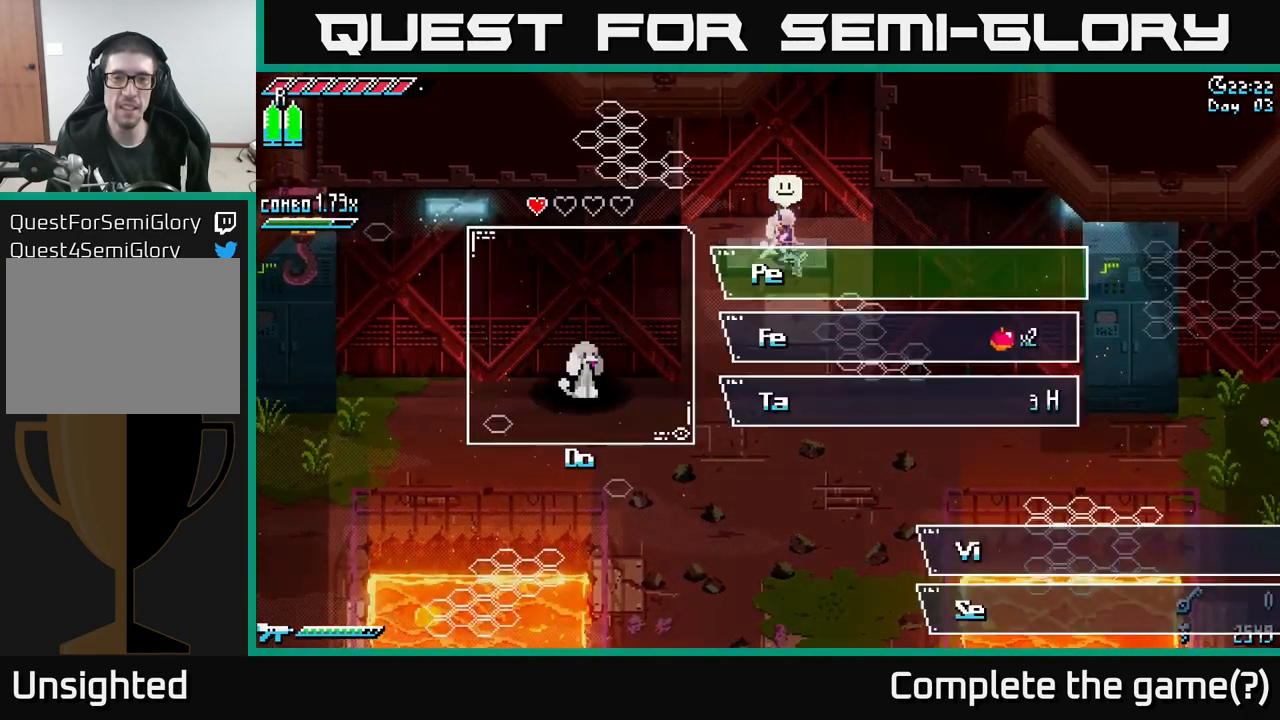
{"buttons": [], "left_stick": "center", "right_stick": "center", "events": [[67, "Y", "up"]]}
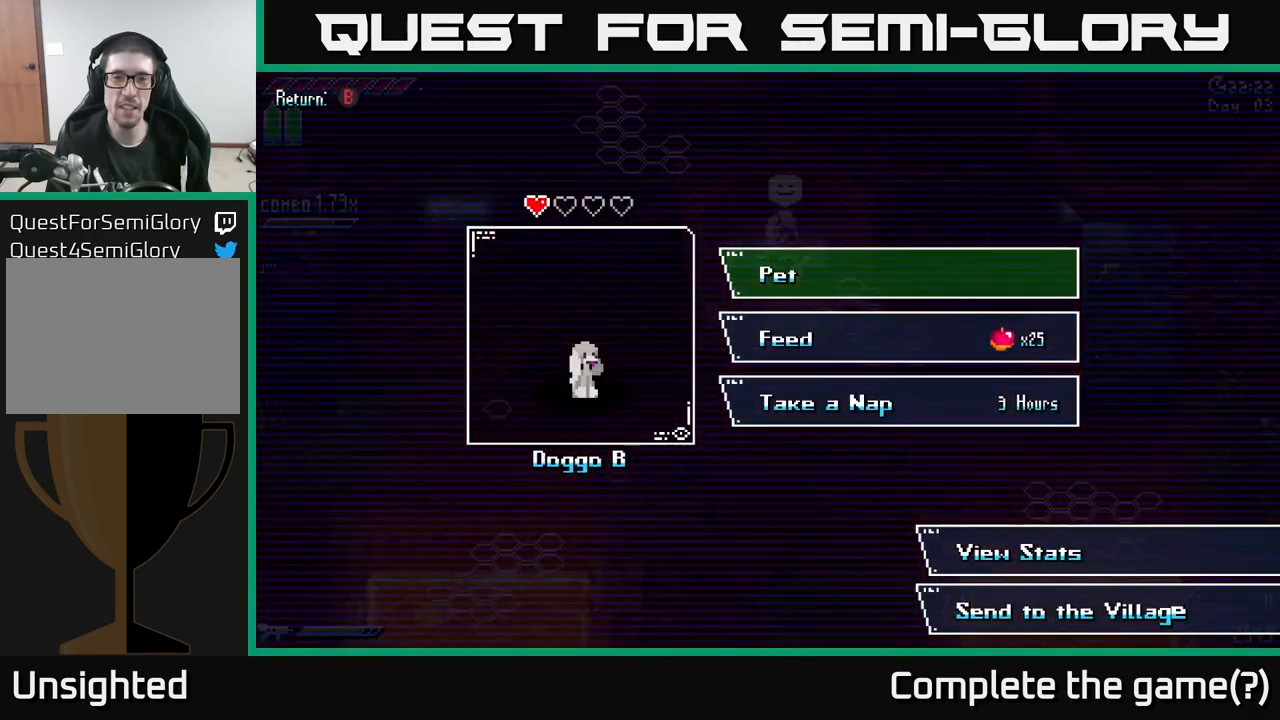
{"buttons": [], "left_stick": "center", "right_stick": "center", "events": [[67, "A", "down"], [117, "A", "up"]]}
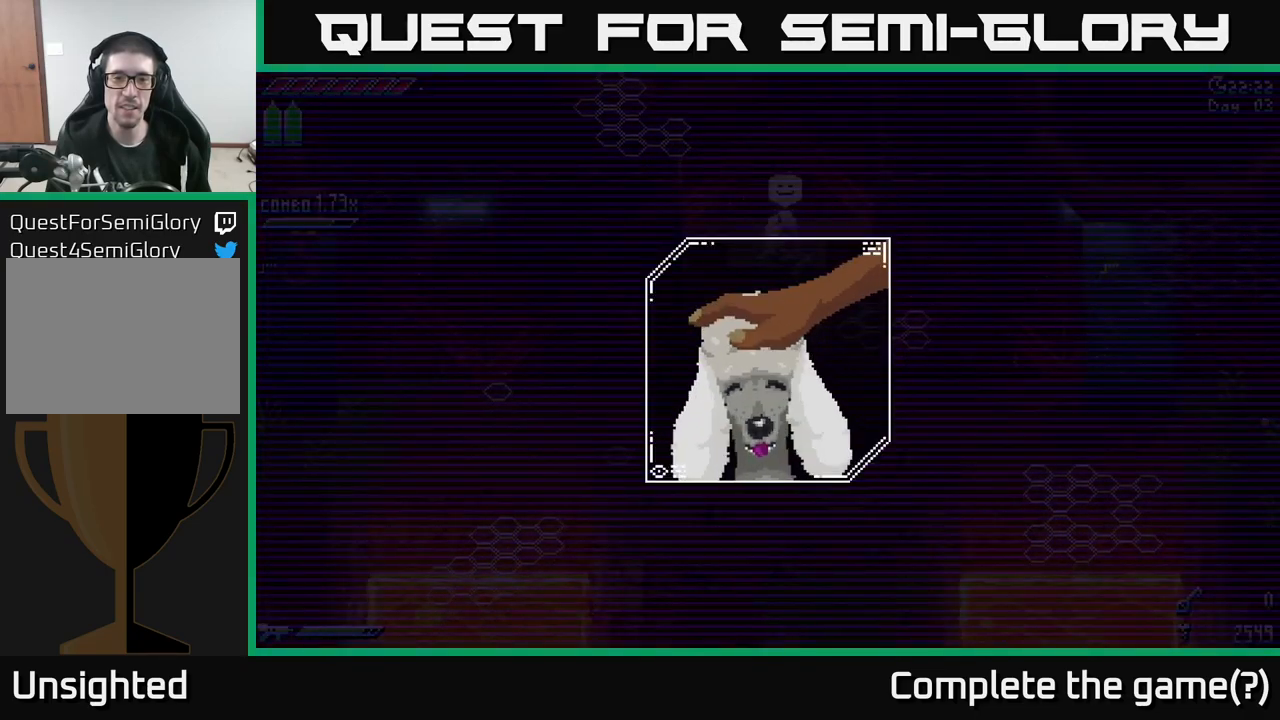
{"buttons": [], "left_stick": "center", "right_stick": "center", "events": []}
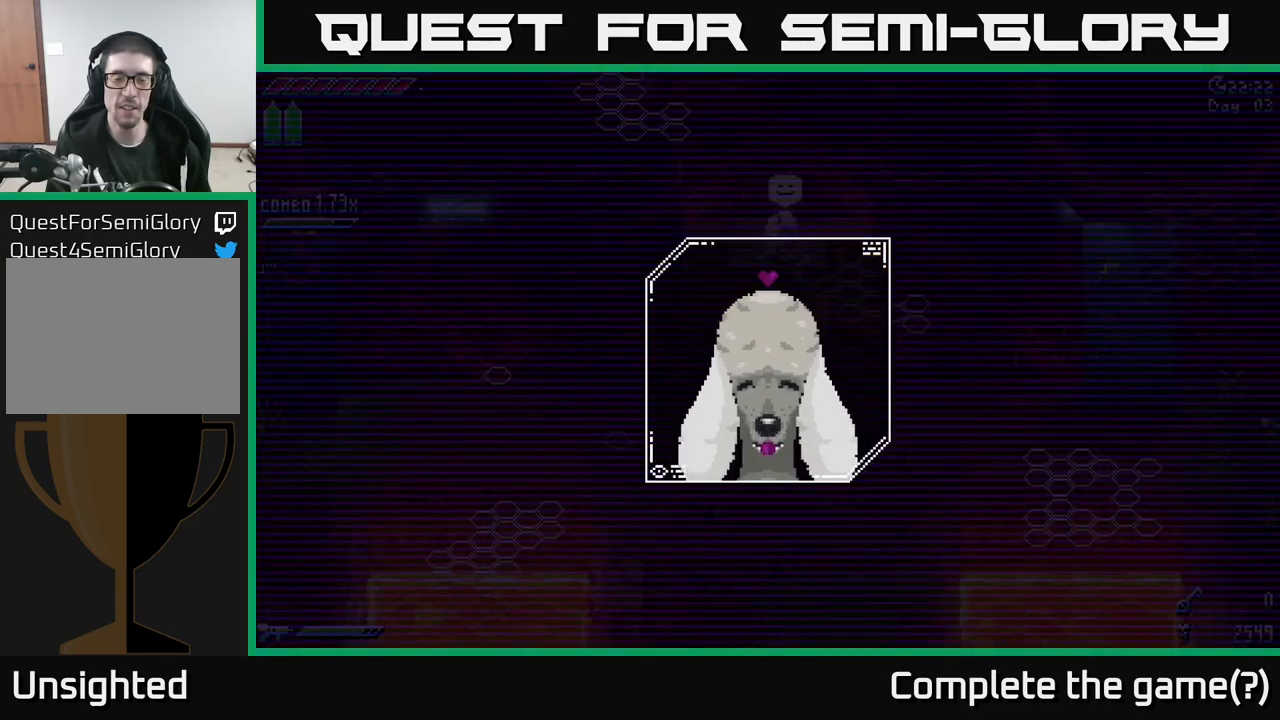
{"buttons": [], "left_stick": "center", "right_stick": "center", "events": []}
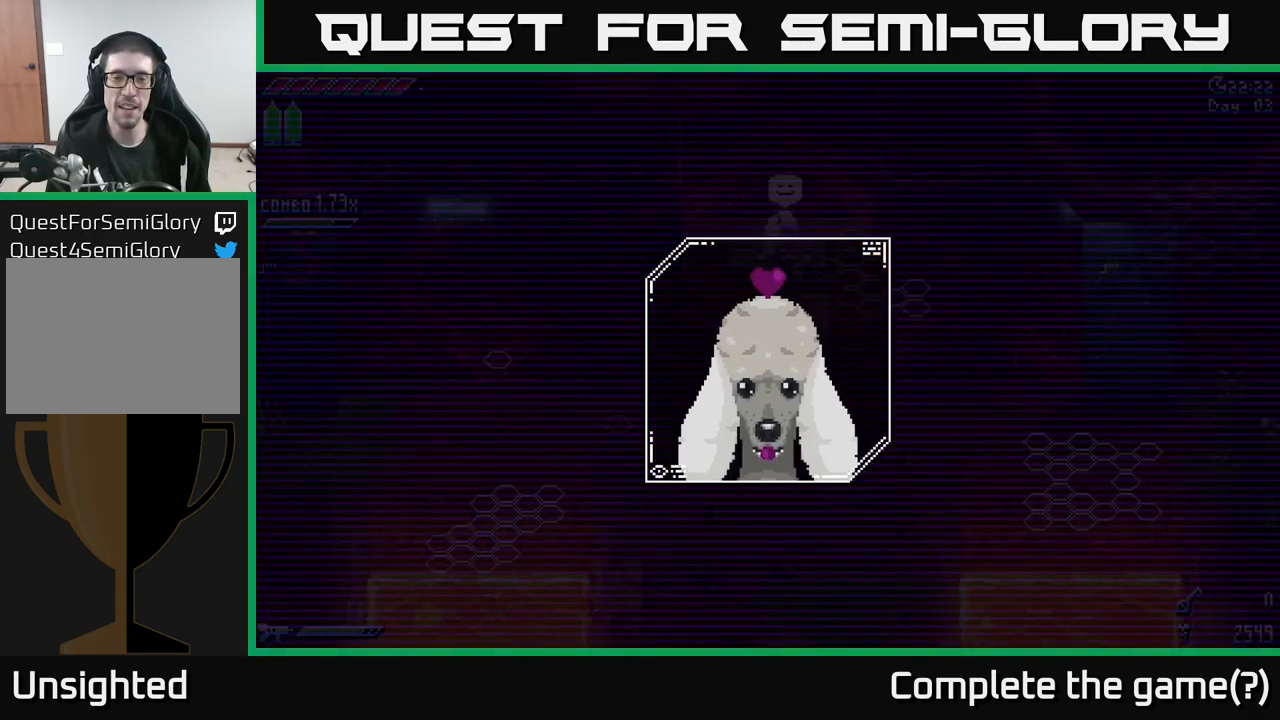
{"buttons": [], "left_stick": "center", "right_stick": "center", "events": []}
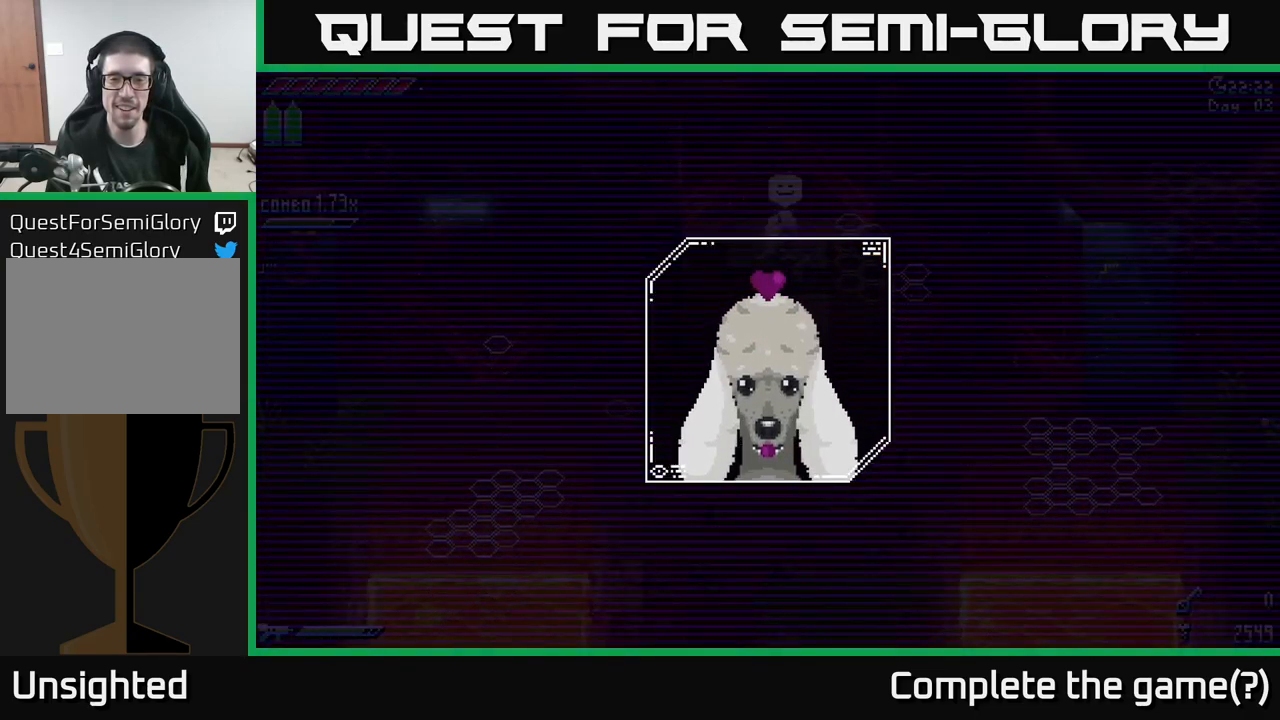
{"buttons": [], "left_stick": "center", "right_stick": "center", "events": []}
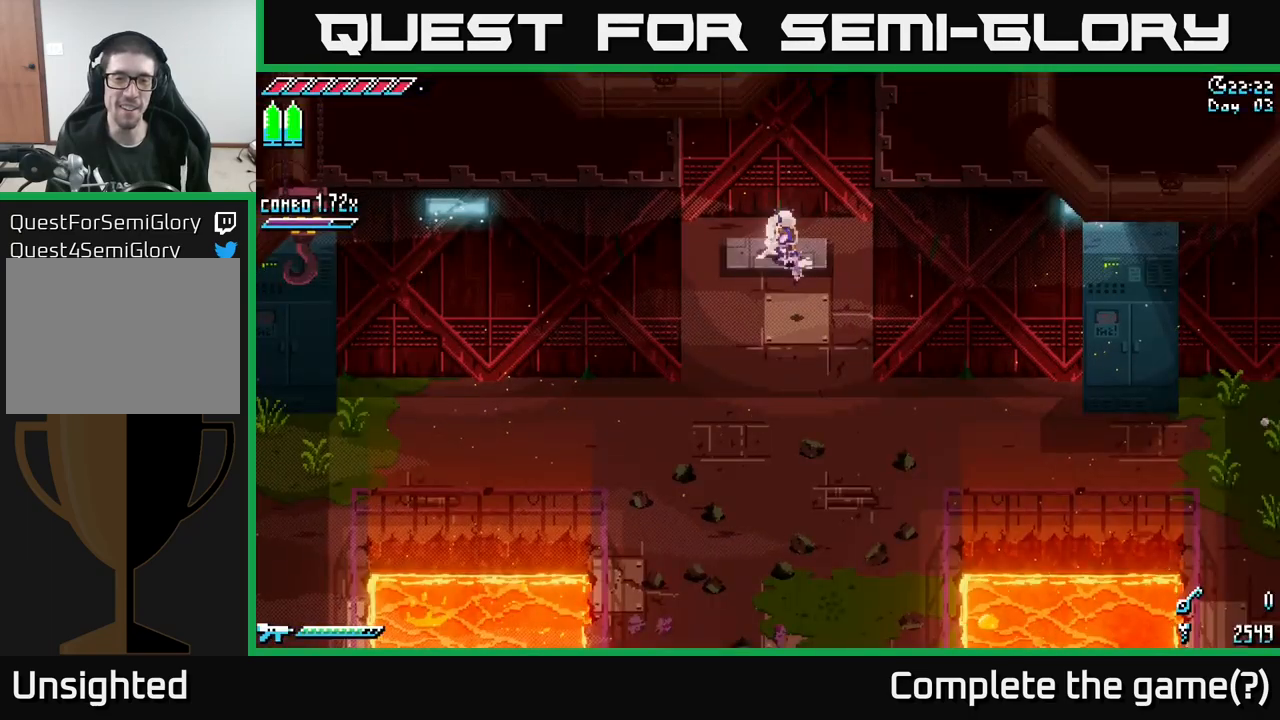
{"buttons": [], "left_stick": "right", "right_stick": "center", "events": [[450, "left_stick", "right"]]}
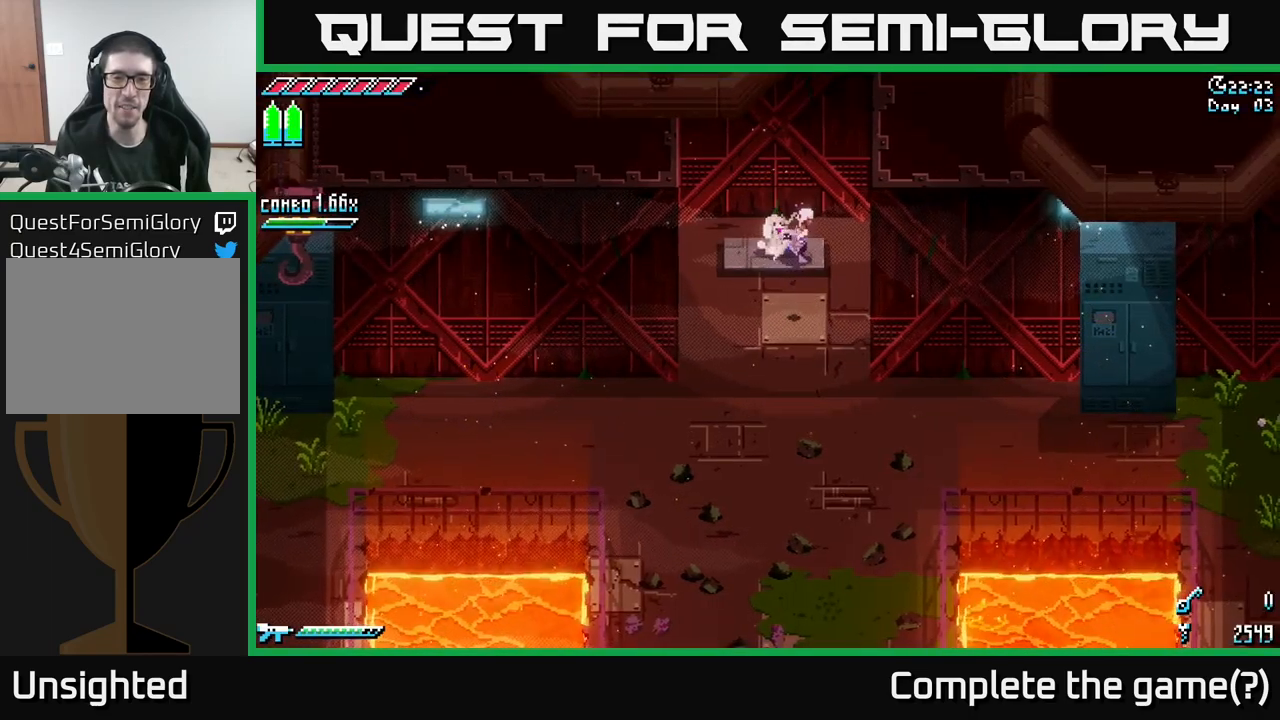
{"buttons": [], "left_stick": "down", "right_stick": "center", "events": [[233, "left_stick", "down"]]}
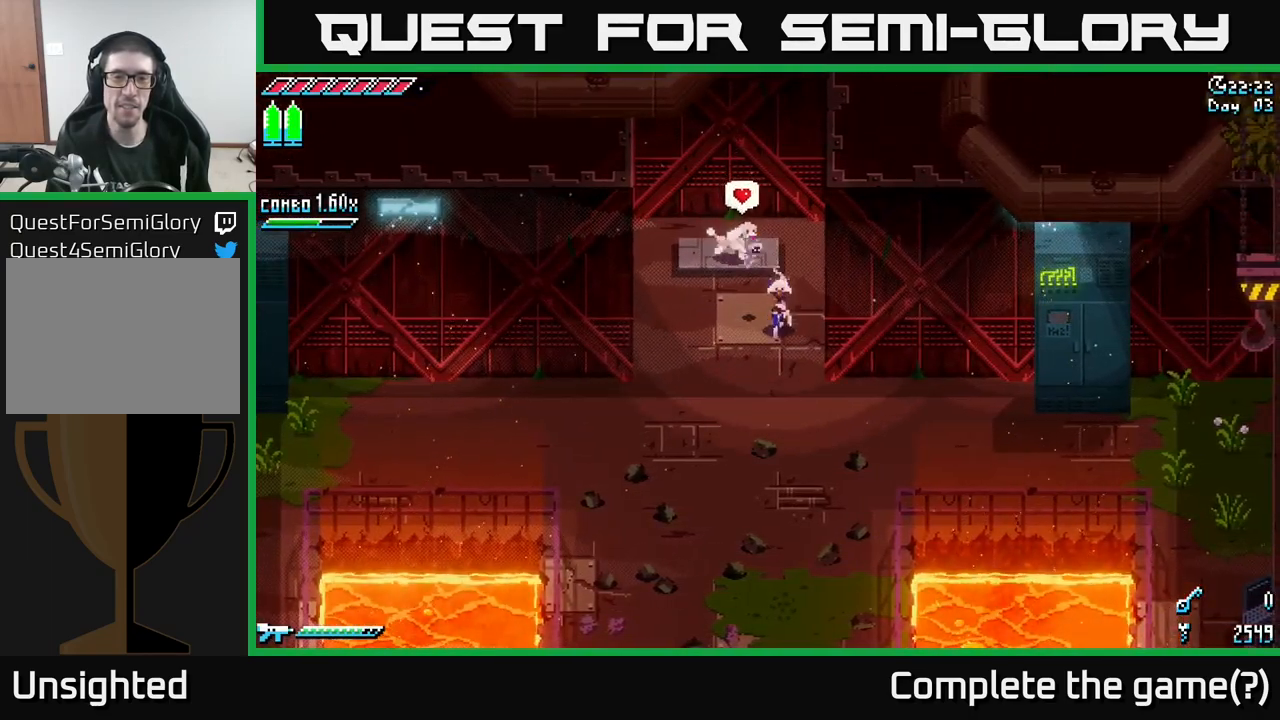
{"buttons": [], "left_stick": "center", "right_stick": "center", "events": [[17, "left_stick", "down-left"], [117, "left_stick", "center"]]}
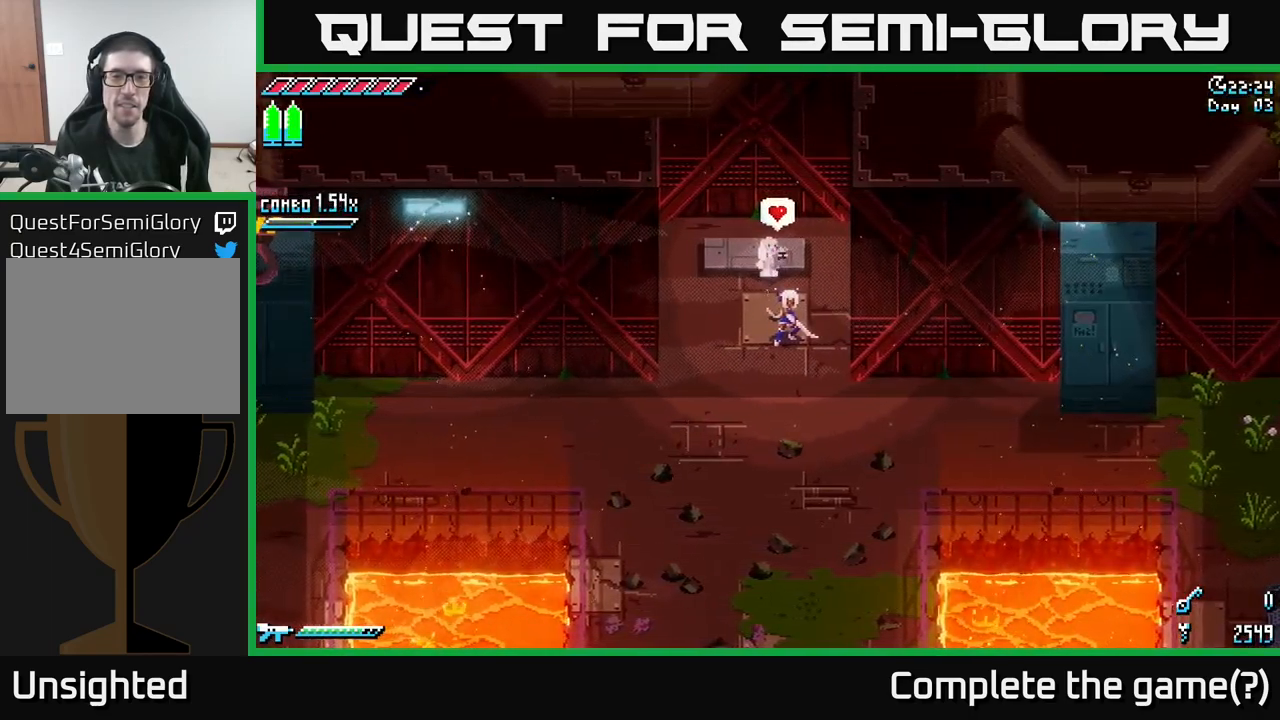
{"buttons": [], "left_stick": "center", "right_stick": "center", "events": [[67, "left_stick", "up"], [200, "left_stick", "center"]]}
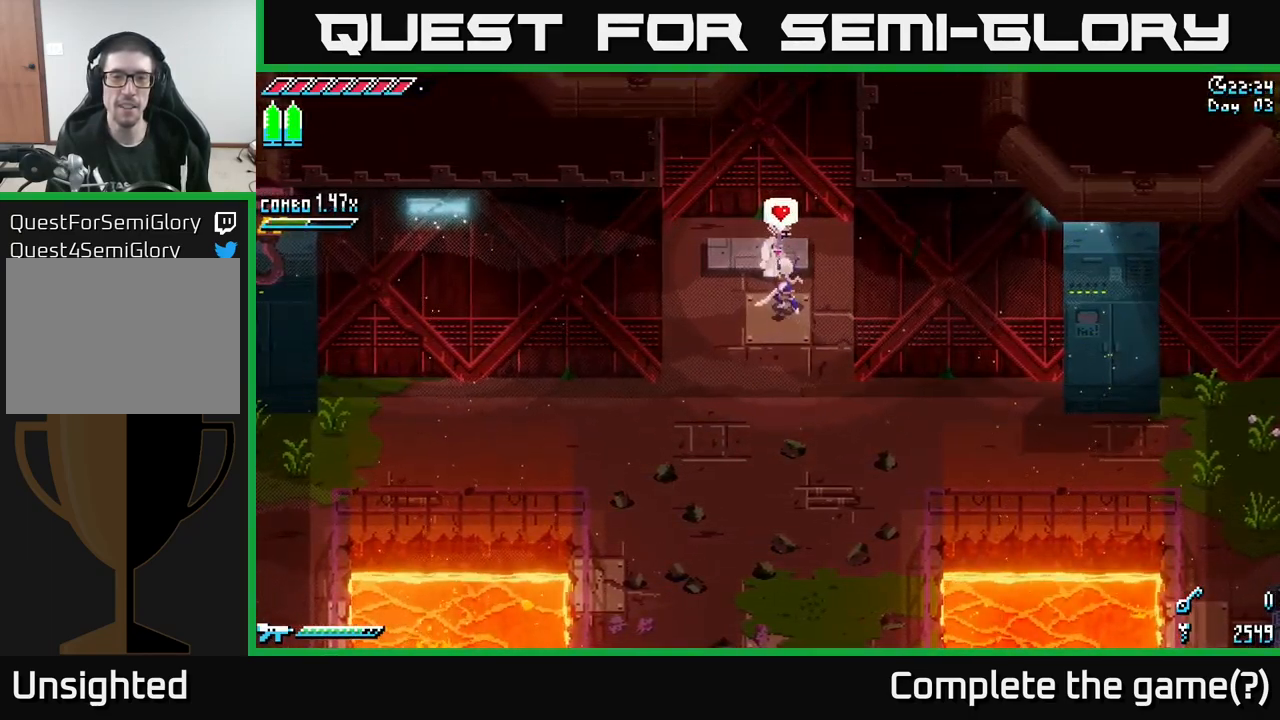
{"buttons": [], "left_stick": "center", "right_stick": "center", "events": [[33, "left_stick", "up"], [167, "left_stick", "center"], [350, "Y", "down"], [417, "Y", "up"]]}
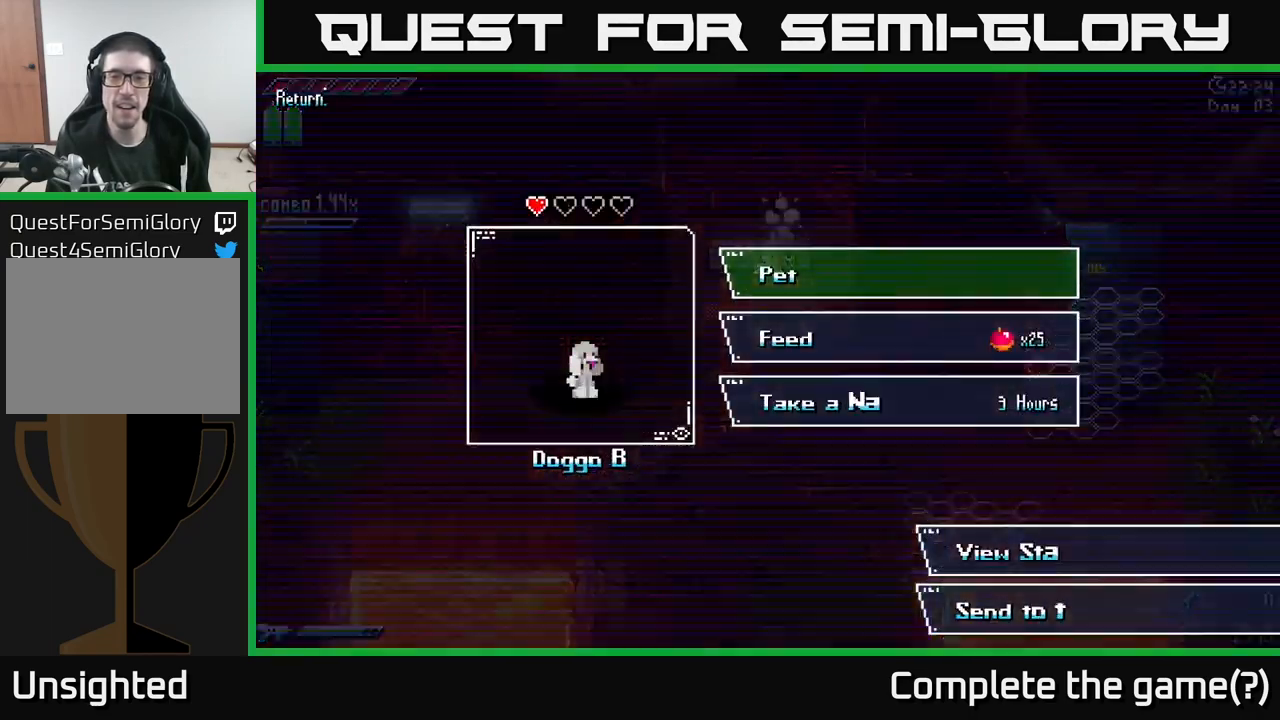
{"buttons": [], "left_stick": "down", "right_stick": "center", "events": [[483, "left_stick", "down"]]}
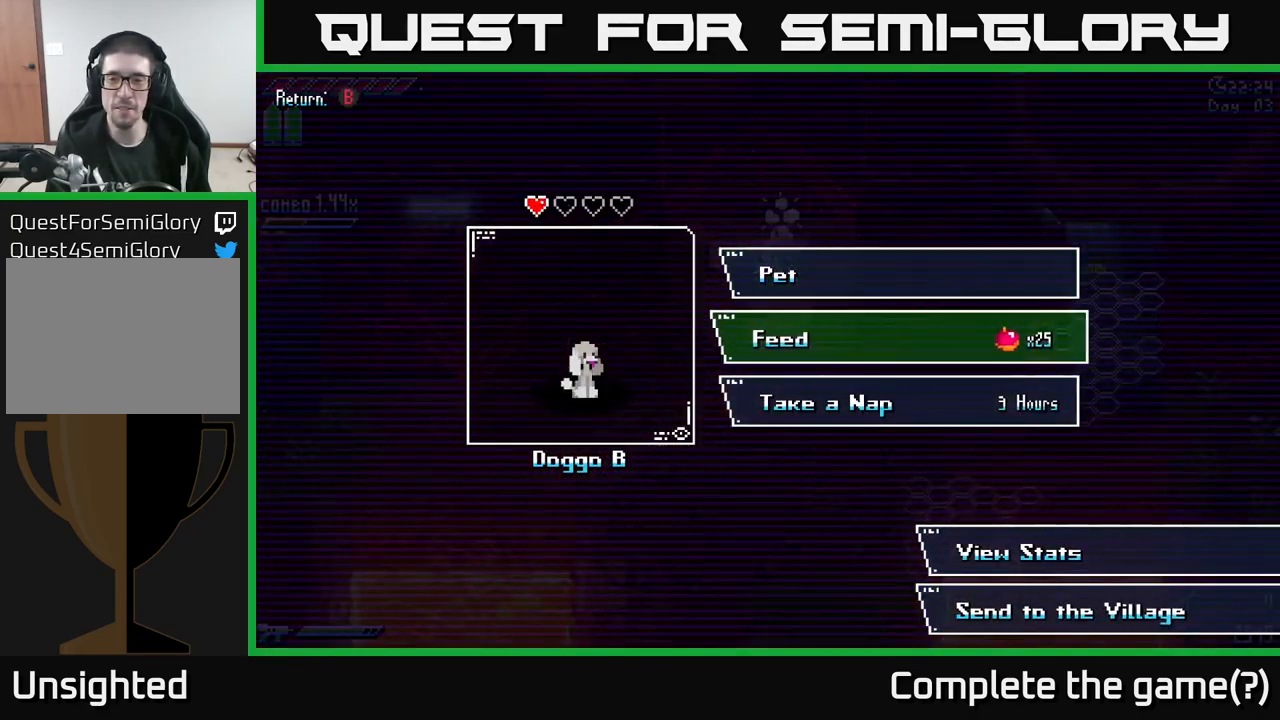
{"buttons": [], "left_stick": "down", "right_stick": "center", "events": [[167, "left_stick", "center"], [383, "left_stick", "down"]]}
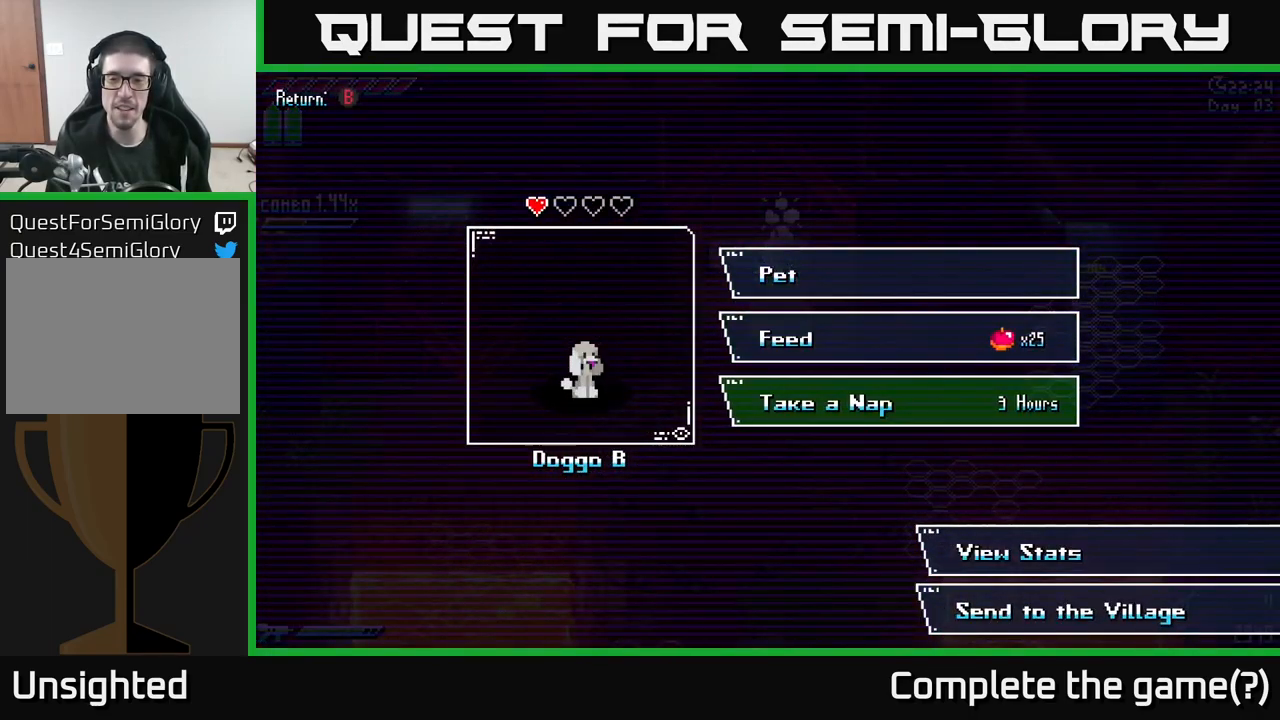
{"buttons": [], "left_stick": "down", "right_stick": "center", "events": [[83, "left_stick", "center"], [200, "left_stick", "right"], [400, "left_stick", "center"], [483, "left_stick", "down"]]}
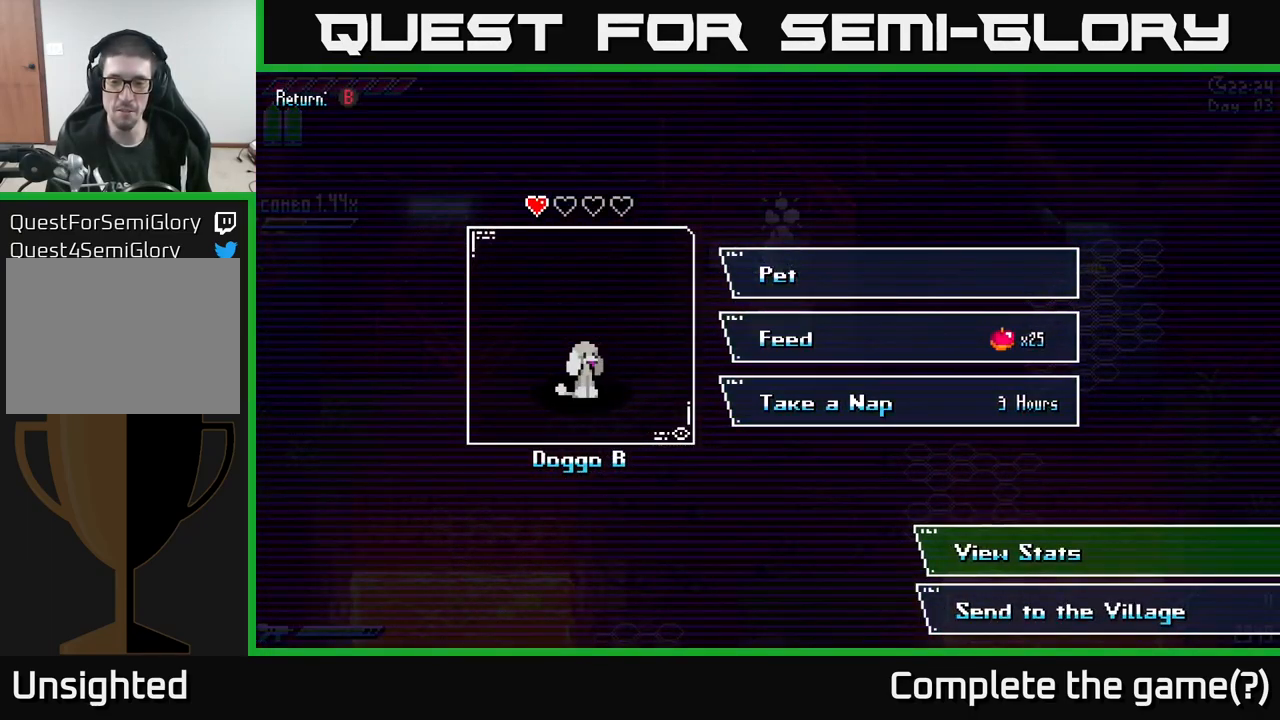
{"buttons": [], "left_stick": "center", "right_stick": "center", "events": [[133, "left_stick", "center"], [283, "left_stick", "down"], [417, "left_stick", "center"]]}
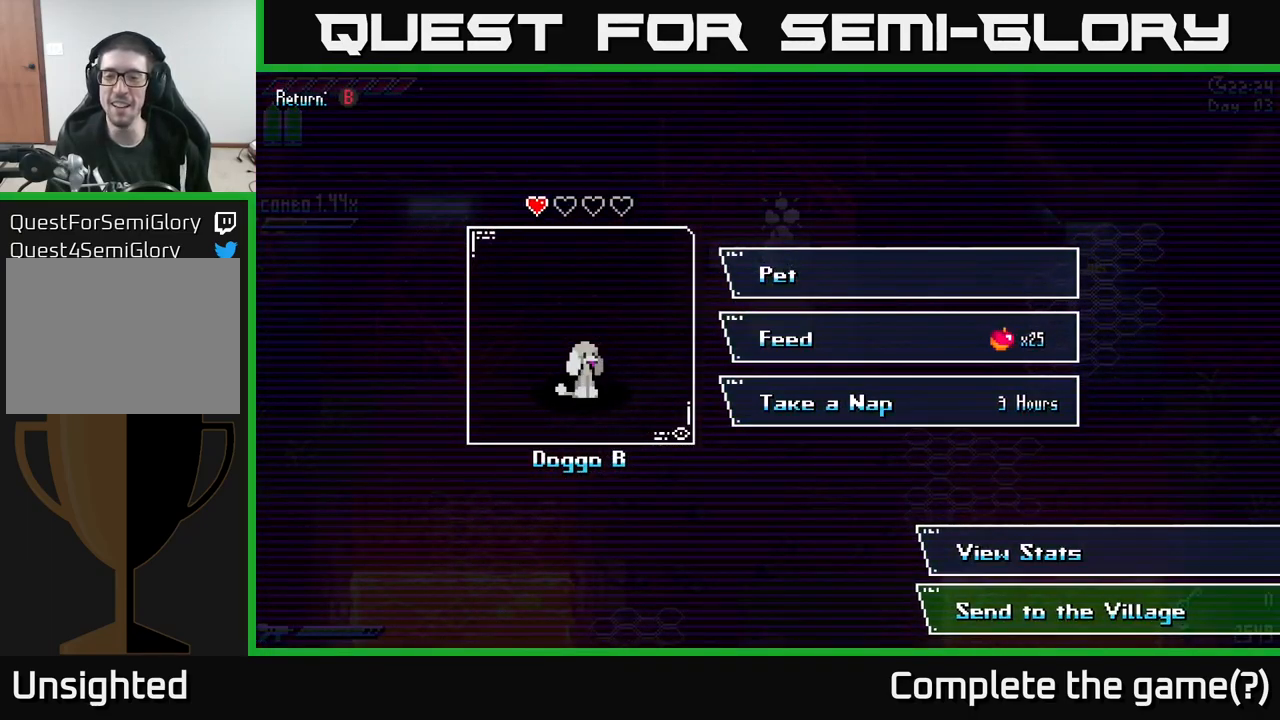
{"buttons": [], "left_stick": "center", "right_stick": "center", "events": []}
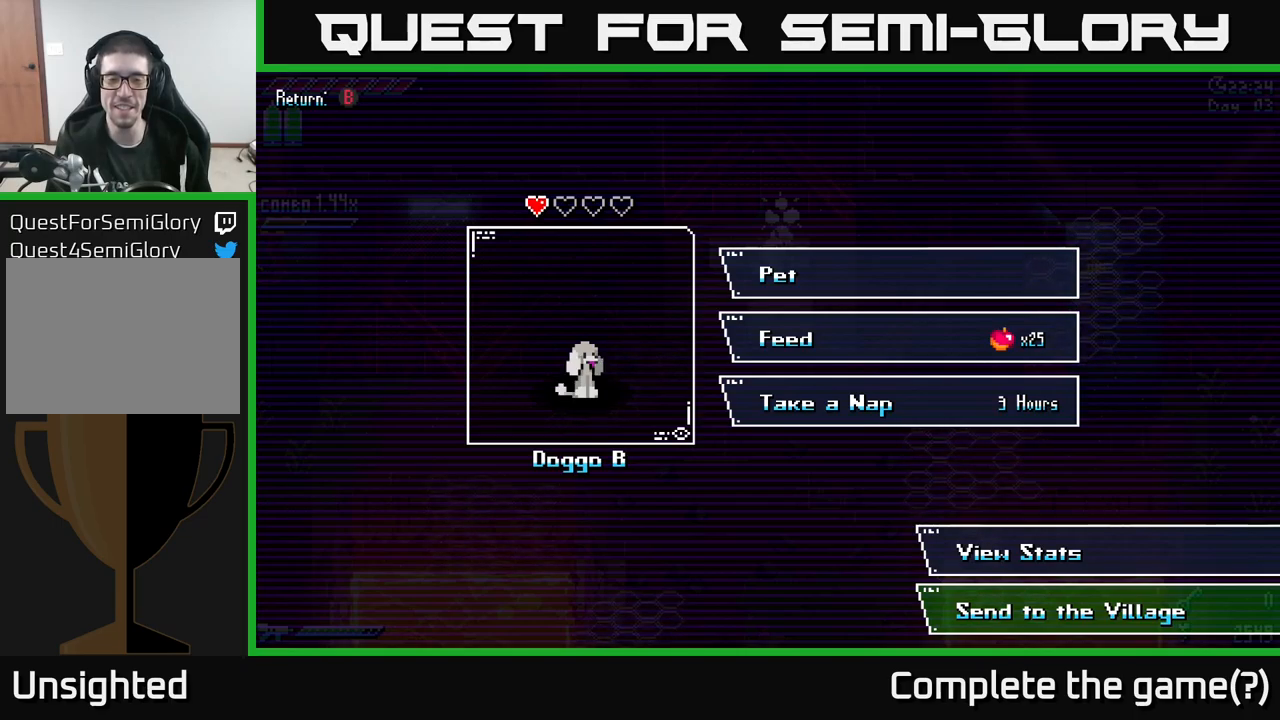
{"buttons": [], "left_stick": "up", "right_stick": "center", "events": [[183, "left_stick", "right"], [350, "left_stick", "center"], [483, "left_stick", "up"]]}
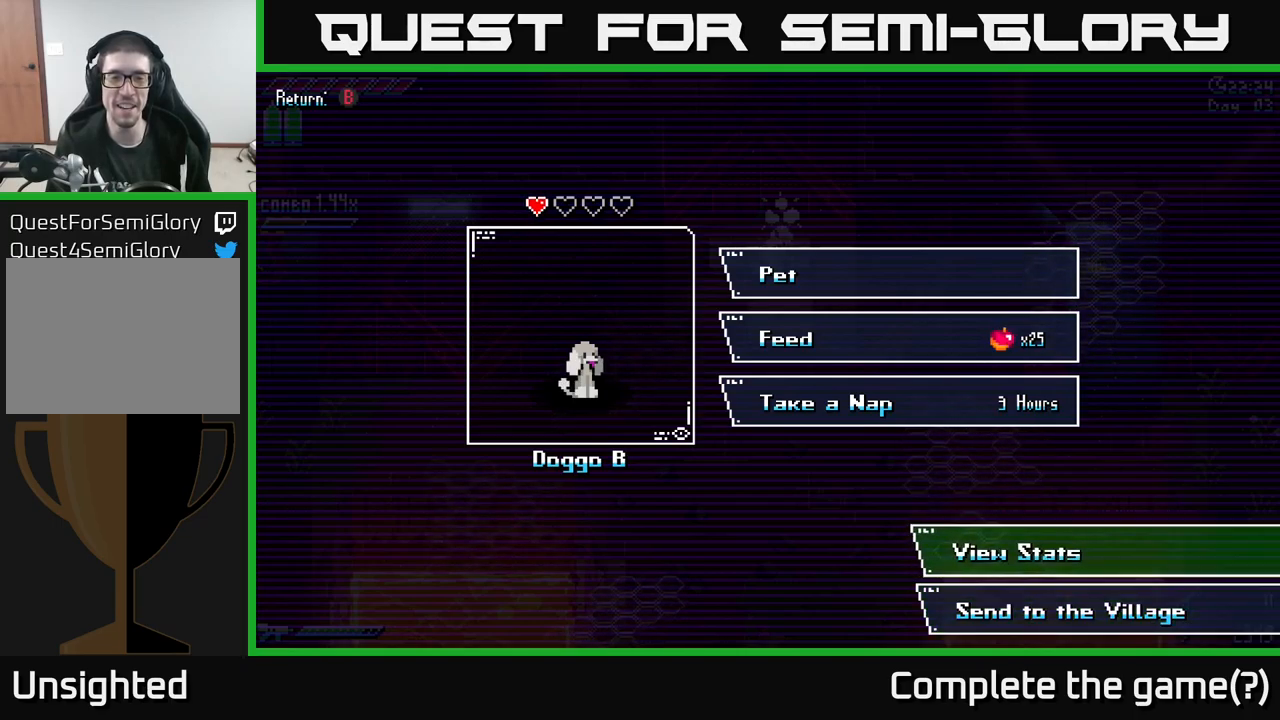
{"buttons": [], "left_stick": "down", "right_stick": "center", "events": [[150, "left_stick", "center"], [450, "left_stick", "down"]]}
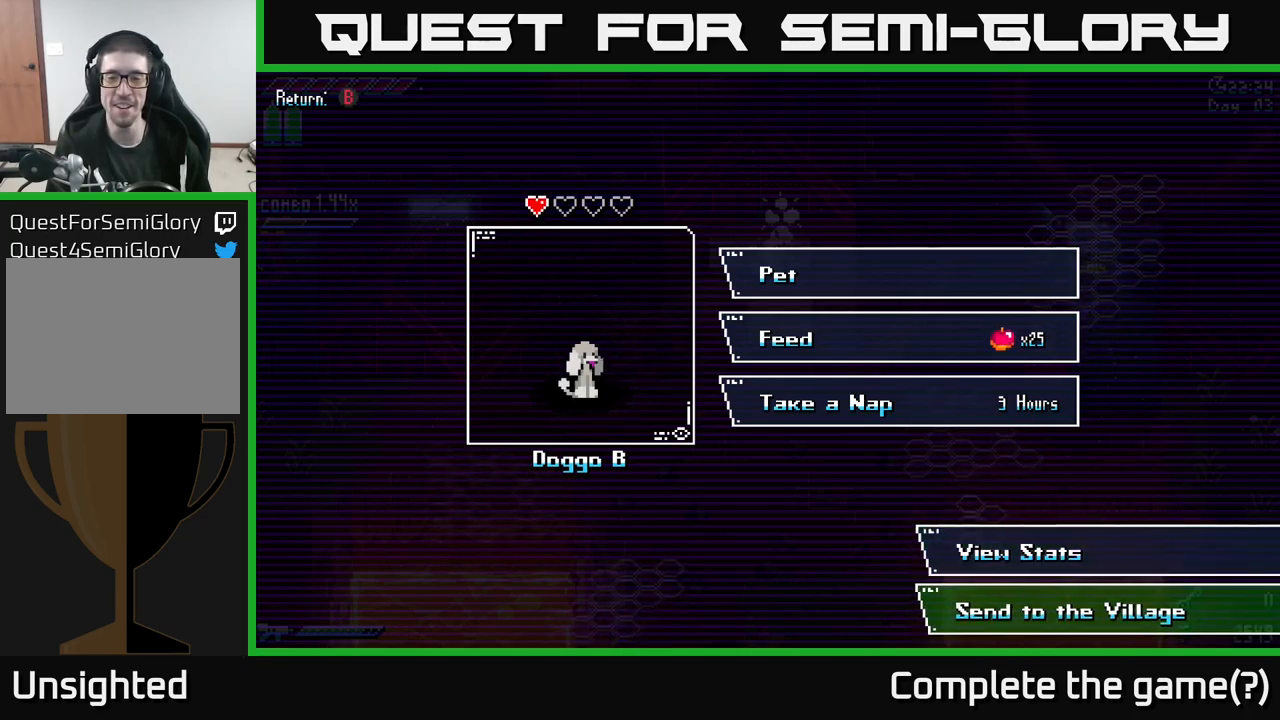
{"buttons": [], "left_stick": "center", "right_stick": "center", "events": [[150, "left_stick", "center"], [217, "left_stick", "up"], [333, "left_stick", "center"]]}
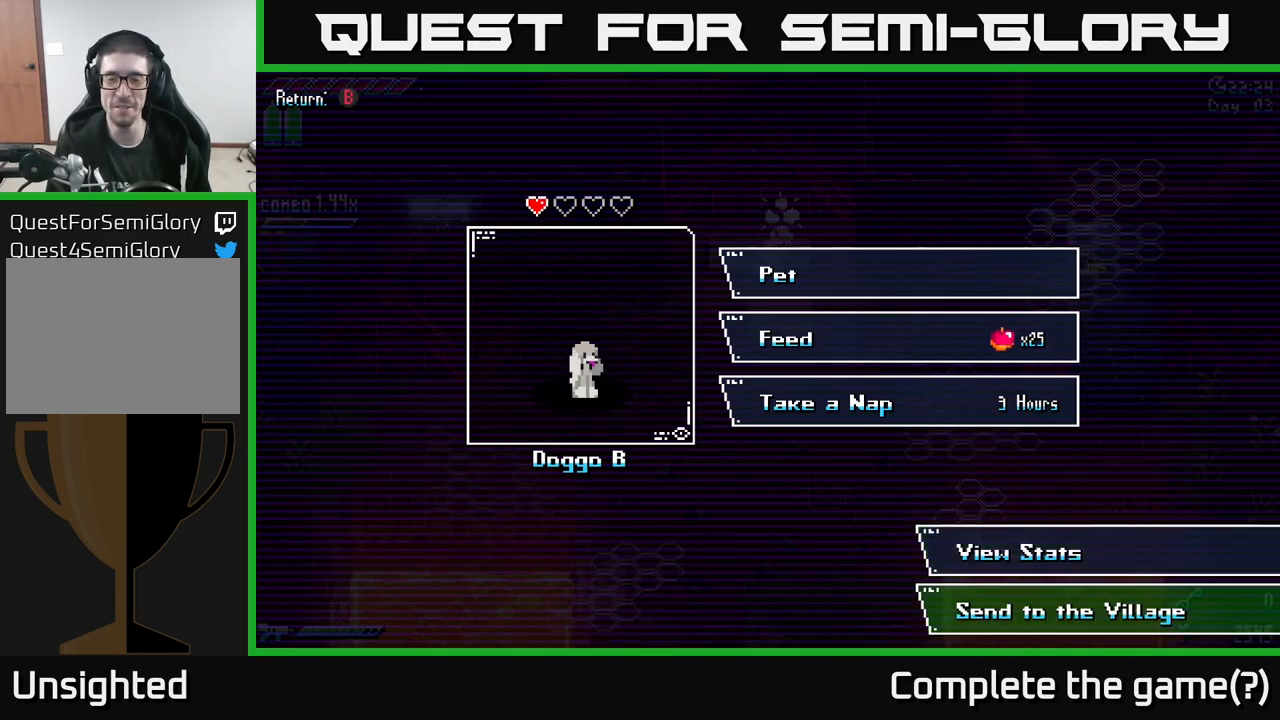
{"buttons": [], "left_stick": "center", "right_stick": "center", "events": [[33, "left_stick", "down"], [233, "left_stick", "center"], [283, "left_stick", "up"], [433, "left_stick", "center"]]}
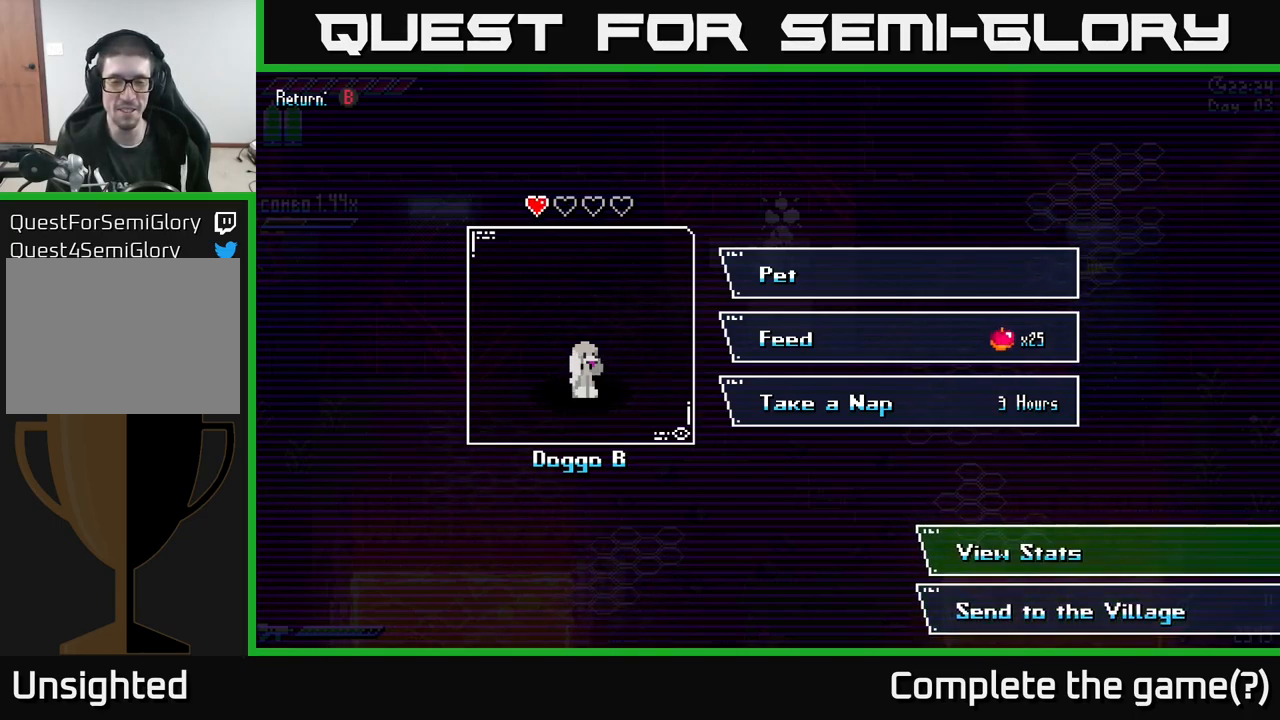
{"buttons": [], "left_stick": "up", "right_stick": "center", "events": [[133, "left_stick", "down"], [300, "left_stick", "center"], [450, "left_stick", "up"]]}
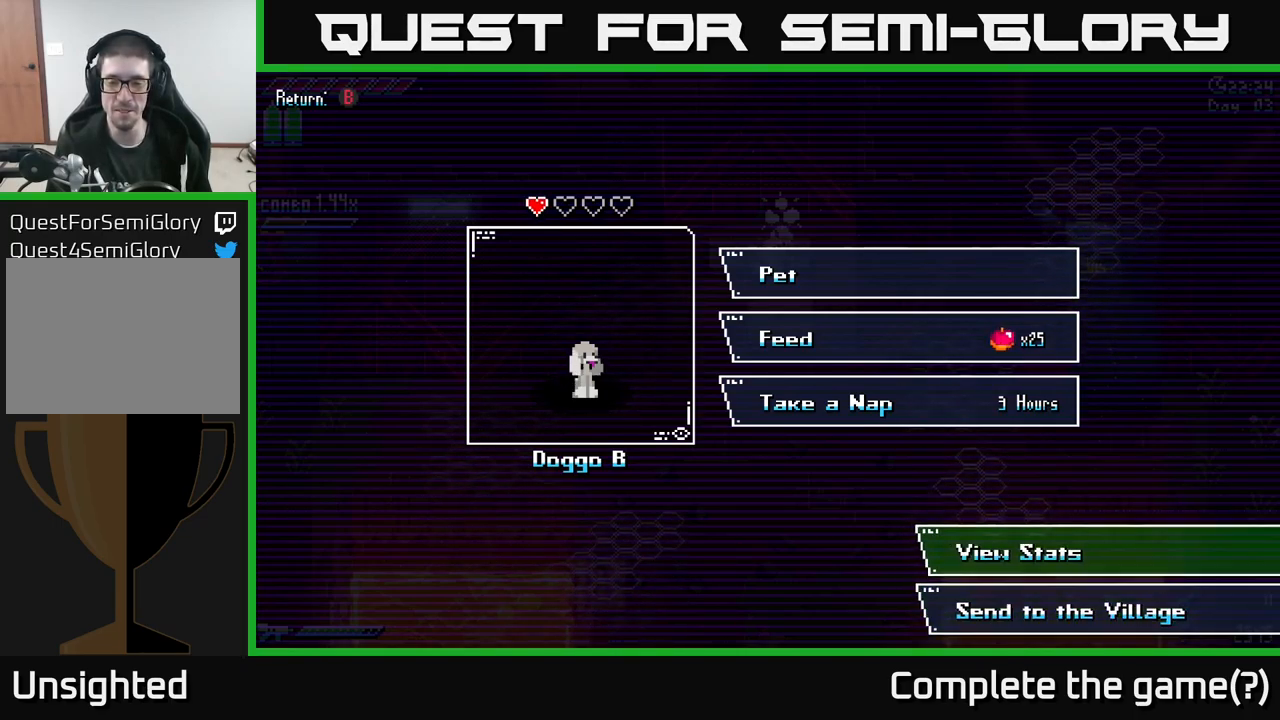
{"buttons": [], "left_stick": "center", "right_stick": "center", "events": [[83, "left_stick", "center"], [167, "left_stick", "down"], [350, "left_stick", "center"], [450, "A", "down"], [500, "A", "up"]]}
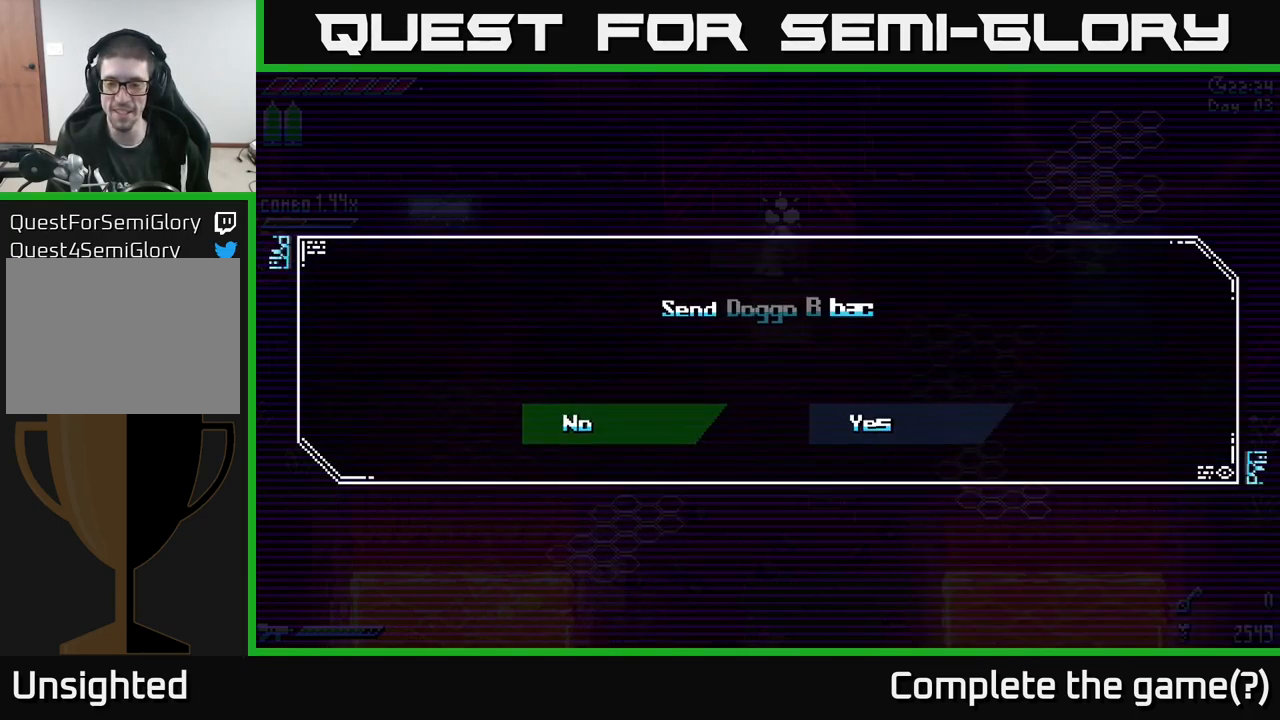
{"buttons": [], "left_stick": "center", "right_stick": "center", "events": []}